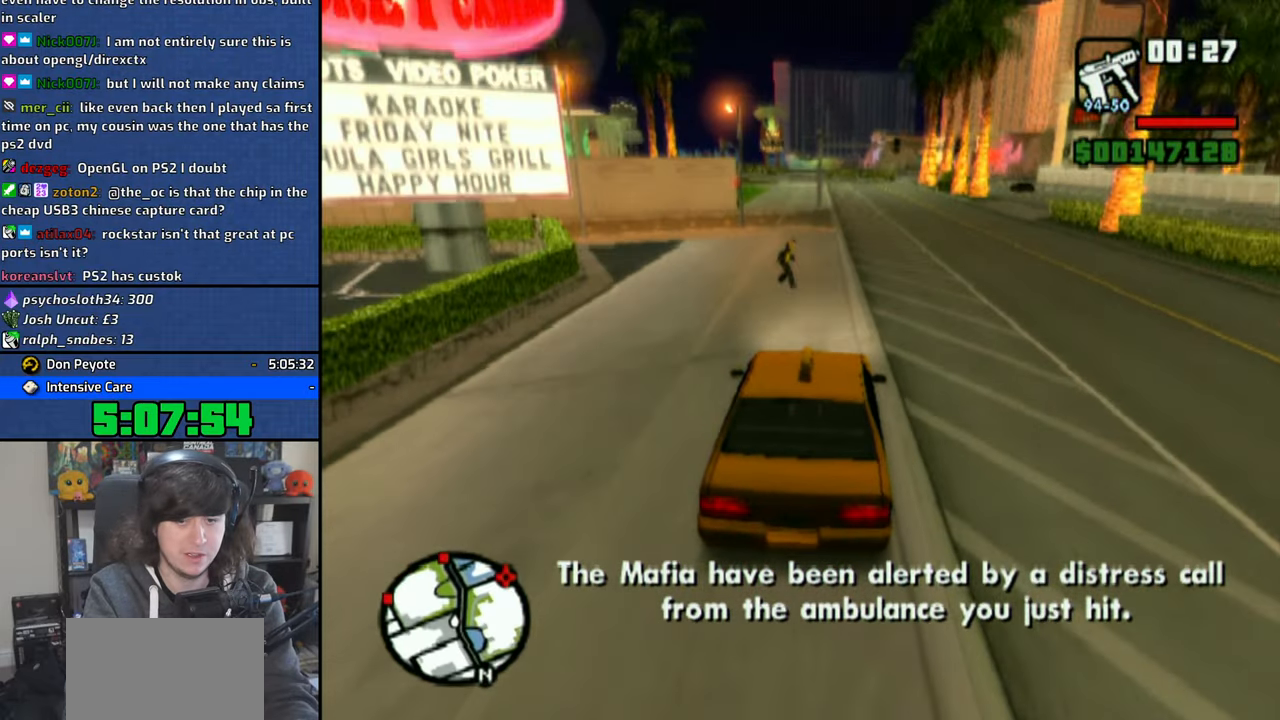
Gameplay with a controller (PlayStation layout); each line is a JSON object with the inputs held at the frame after it. "events" lists button and stick changes between this image and that frame as [ms after this image, input, new state], when the widget could be followed in between.
{"buttons": ["CROSS"], "left_stick": "center", "right_stick": "down", "events": []}
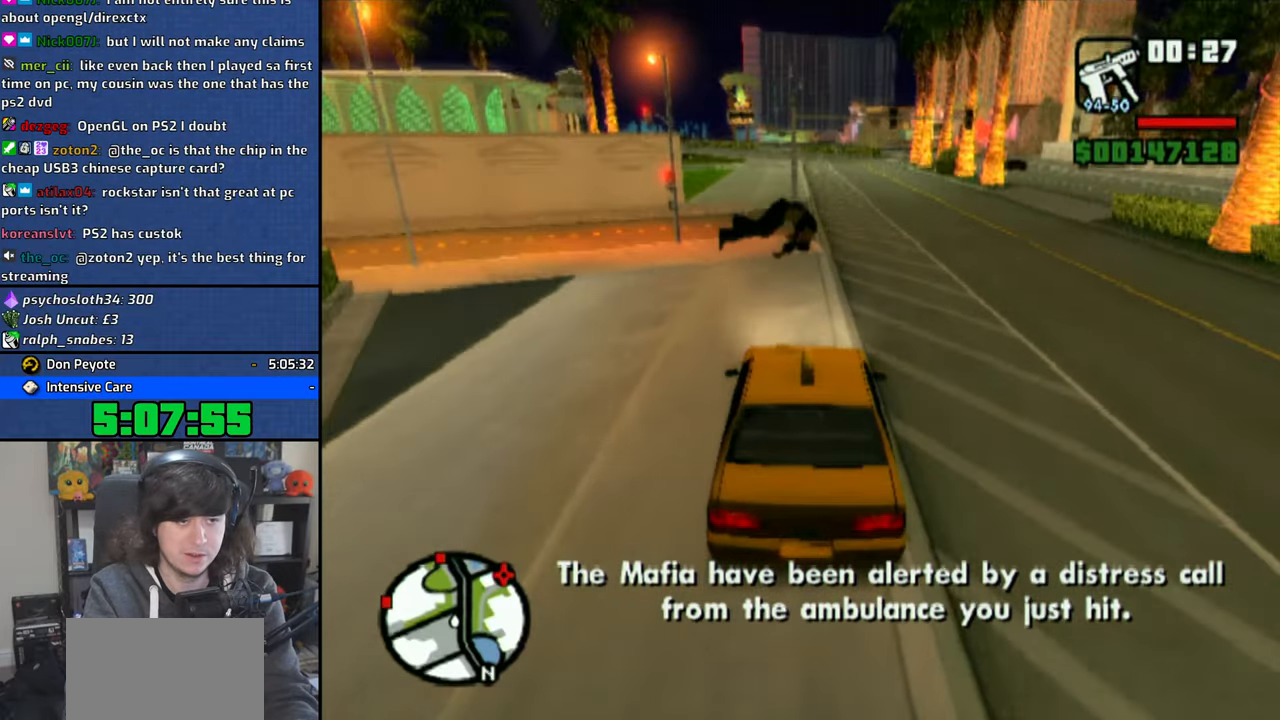
{"buttons": ["CROSS"], "left_stick": "center", "right_stick": "down", "events": [[83, "left_stick", "right"], [250, "left_stick", "center"]]}
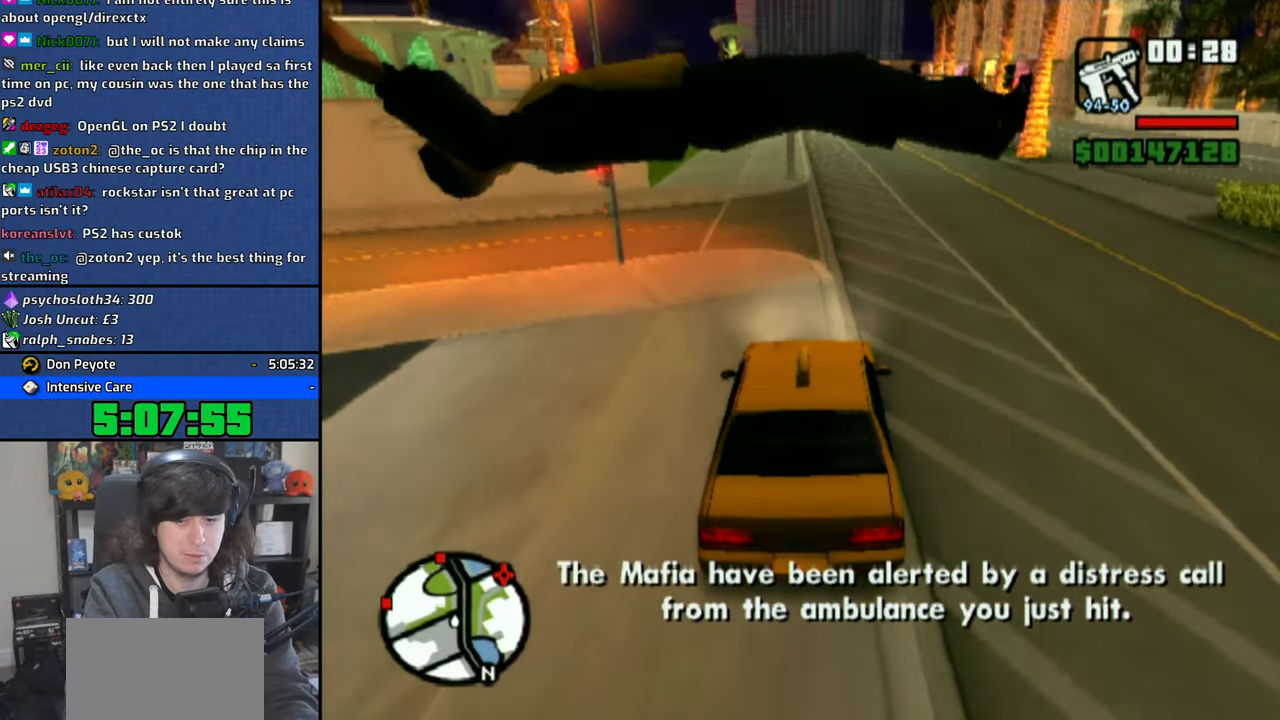
{"buttons": ["CROSS"], "left_stick": "center", "right_stick": "down", "events": [[100, "left_stick", "right"], [250, "left_stick", "center"]]}
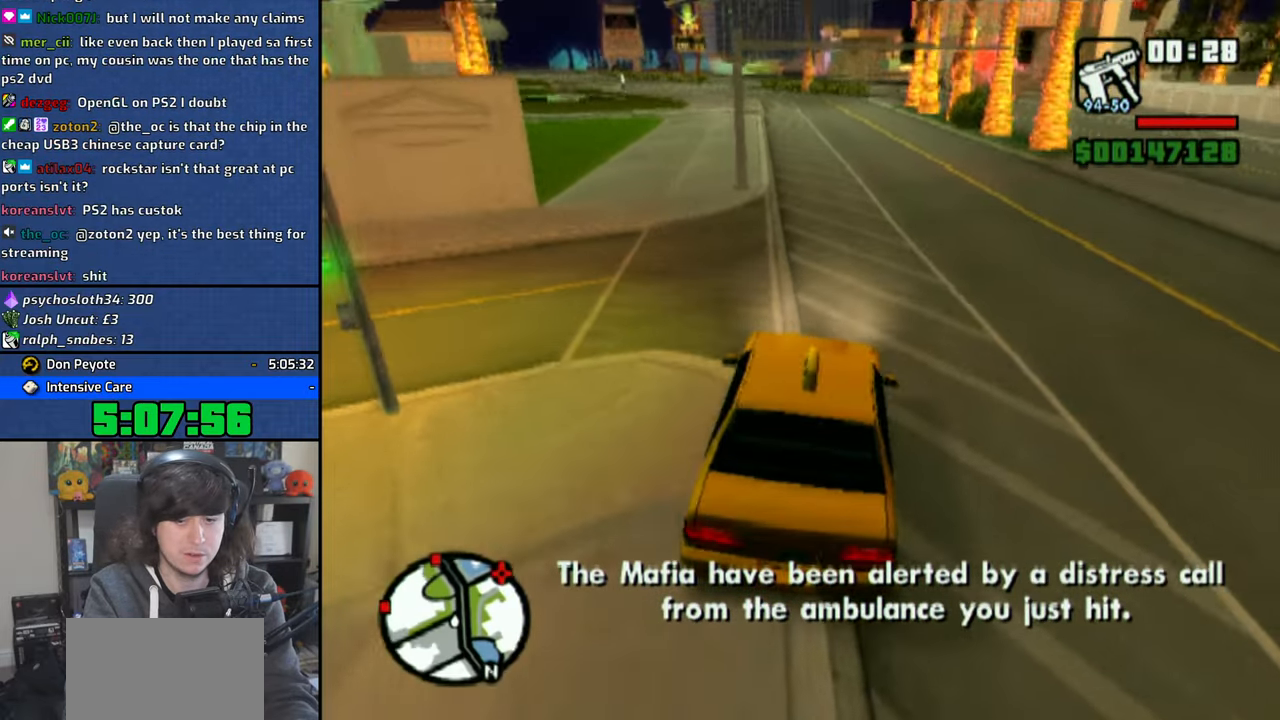
{"buttons": ["CROSS"], "left_stick": "center", "right_stick": "down", "events": [[250, "left_stick", "left"], [483, "left_stick", "center"]]}
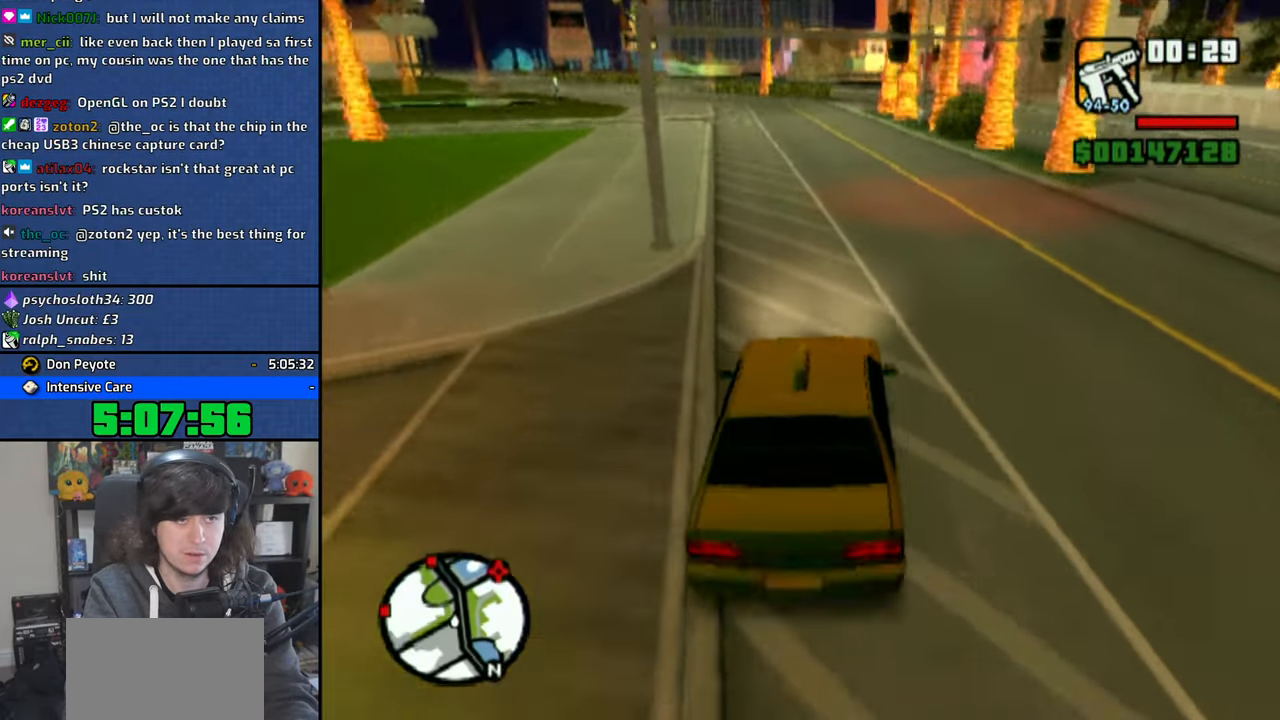
{"buttons": ["CROSS"], "left_stick": "center", "right_stick": "down", "events": []}
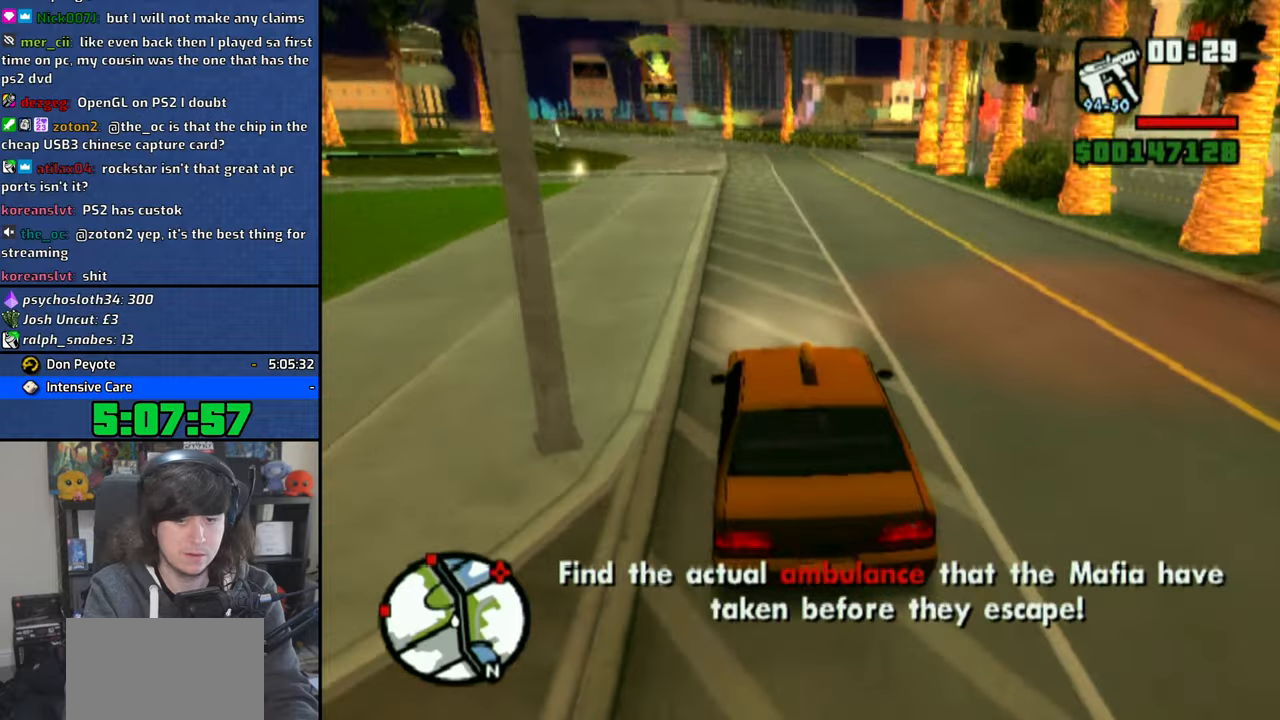
{"buttons": ["CROSS"], "left_stick": "up-left", "right_stick": "down", "events": [[66, "left_stick", "left"], [166, "left_stick", "center"], [483, "left_stick", "up-left"]]}
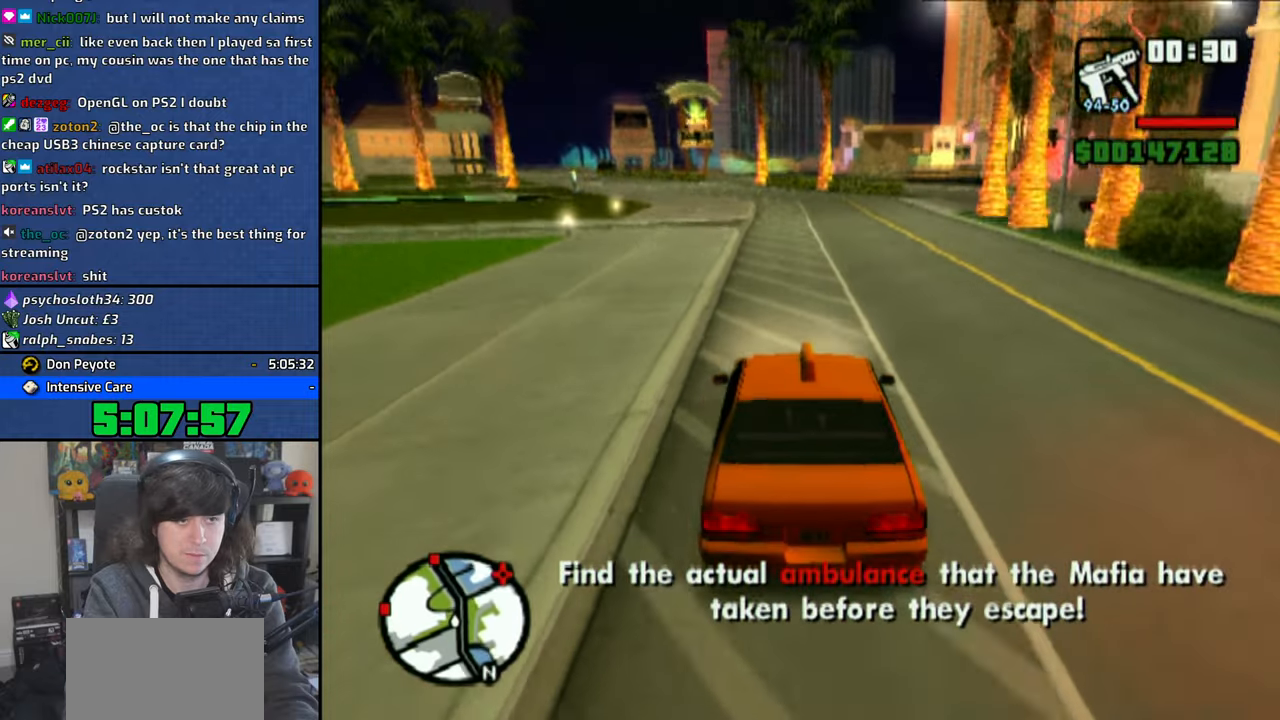
{"buttons": ["CROSS"], "left_stick": "center", "right_stick": "down", "events": [[233, "left_stick", "center"]]}
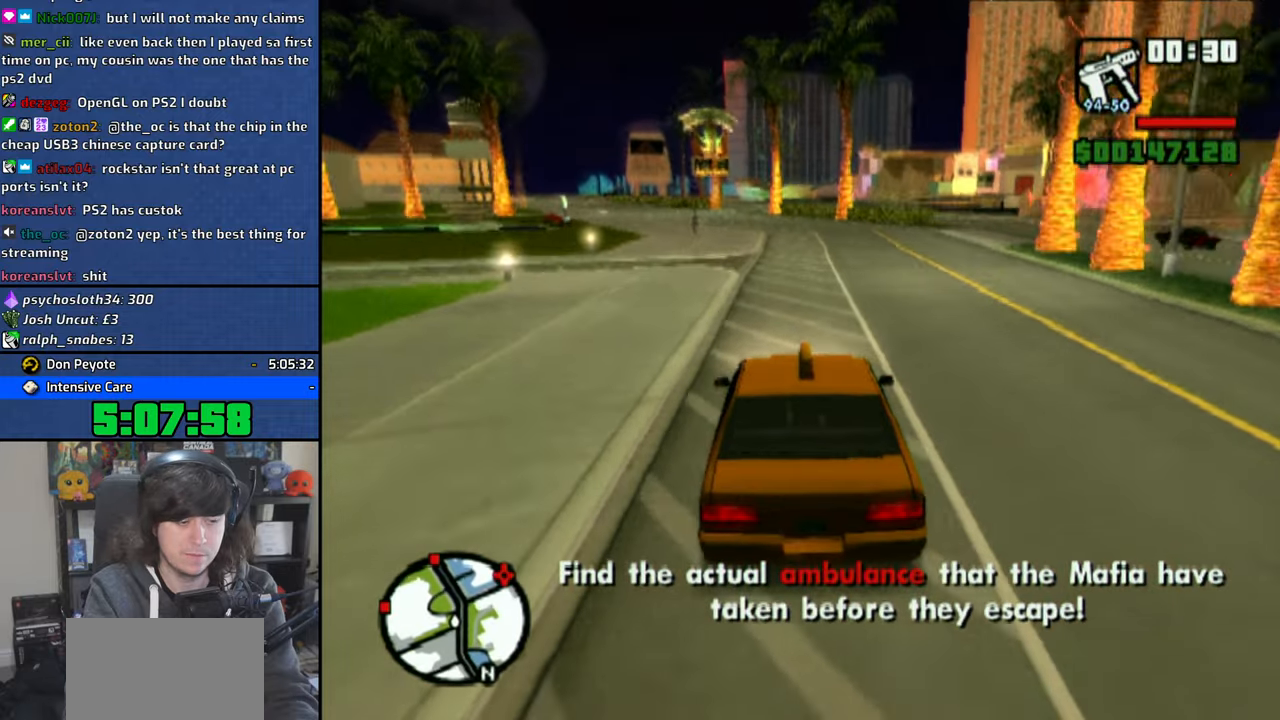
{"buttons": ["CROSS"], "left_stick": "up-left", "right_stick": "down", "events": [[116, "left_stick", "up-left"], [300, "left_stick", "center"], [416, "left_stick", "up-left"]]}
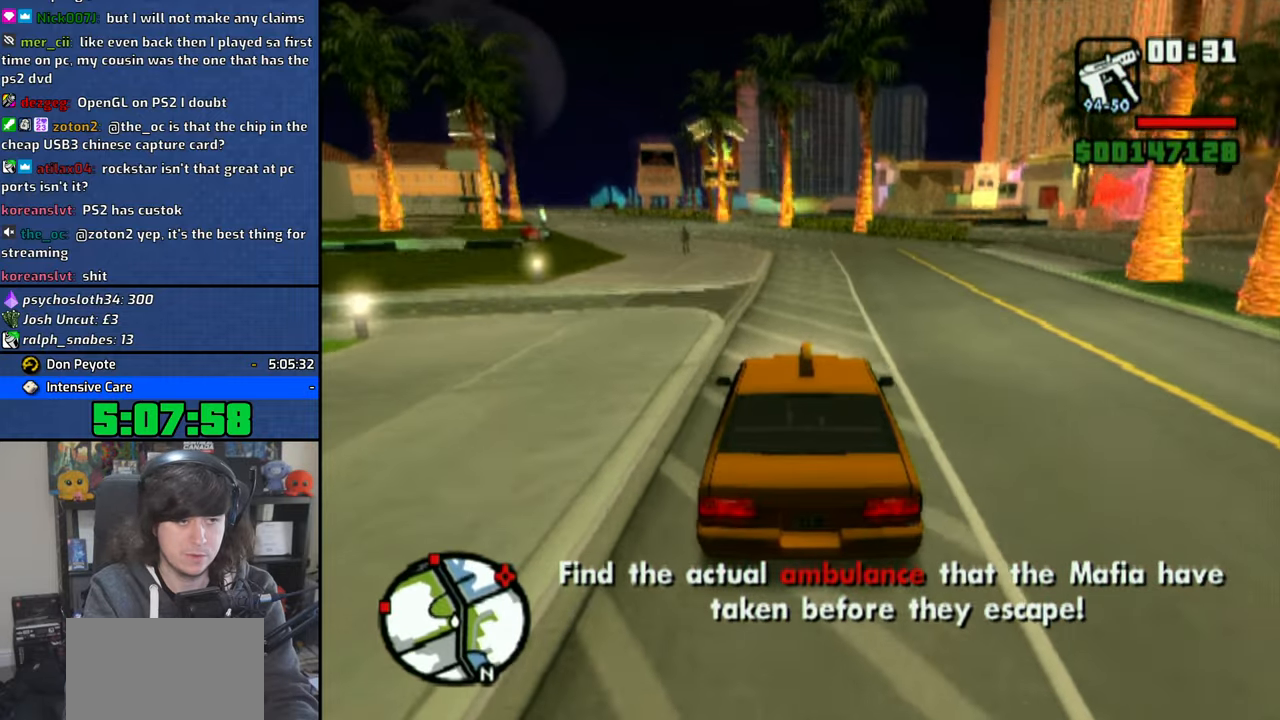
{"buttons": ["CROSS"], "left_stick": "center", "right_stick": "down", "events": [[50, "left_stick", "center"], [316, "left_stick", "up-left"], [483, "left_stick", "center"]]}
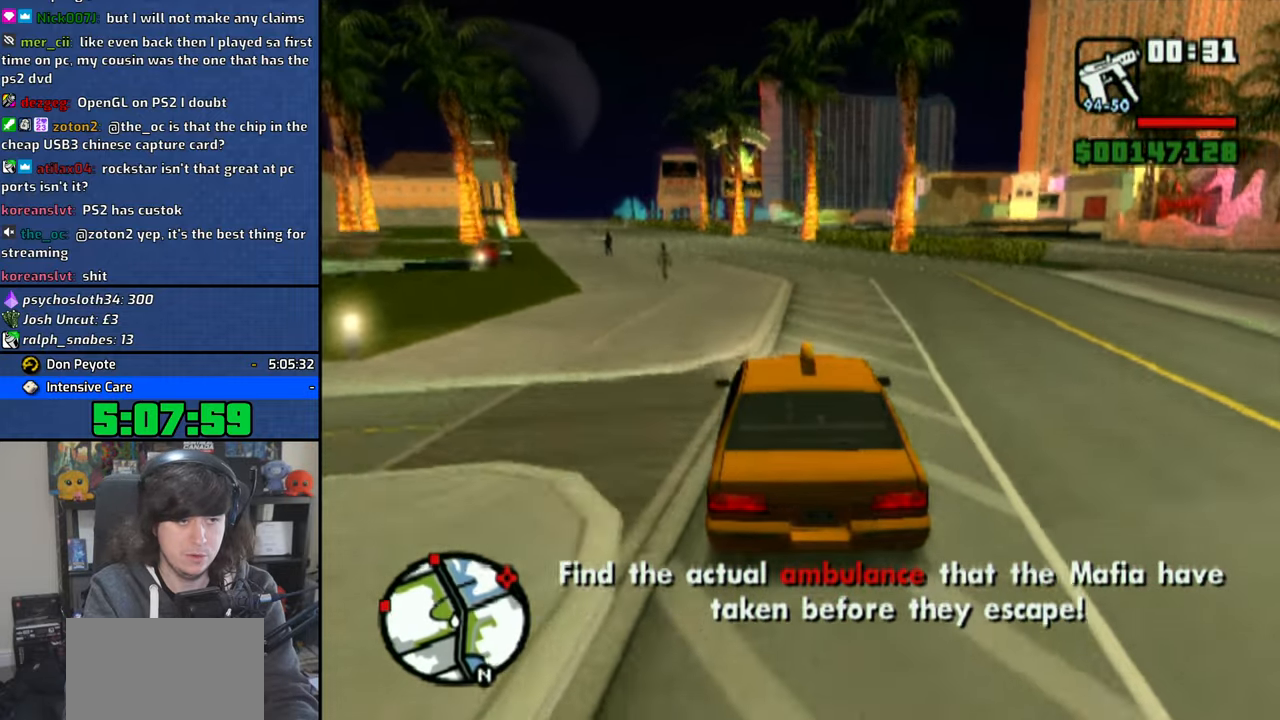
{"buttons": ["CROSS"], "left_stick": "center", "right_stick": "down", "events": [[66, "left_stick", "up-left"], [216, "left_stick", "center"]]}
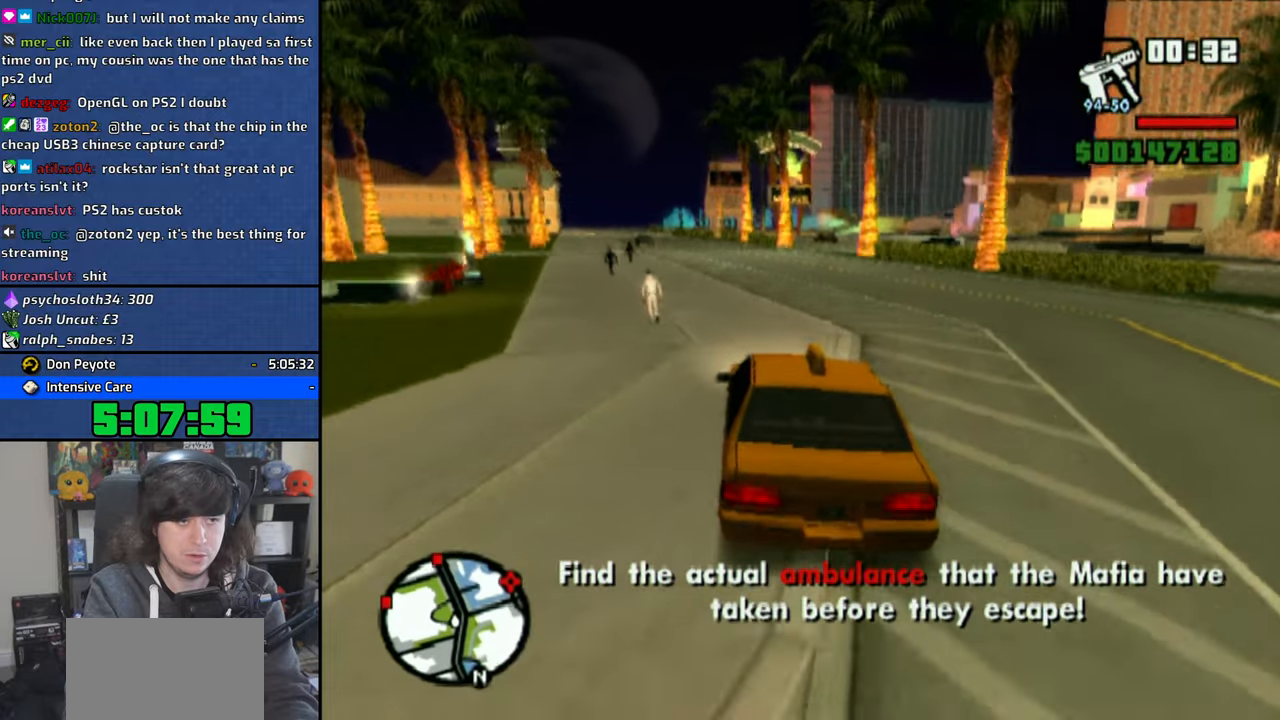
{"buttons": ["CROSS"], "left_stick": "center", "right_stick": "down", "events": [[33, "left_stick", "up-left"], [183, "left_stick", "center"]]}
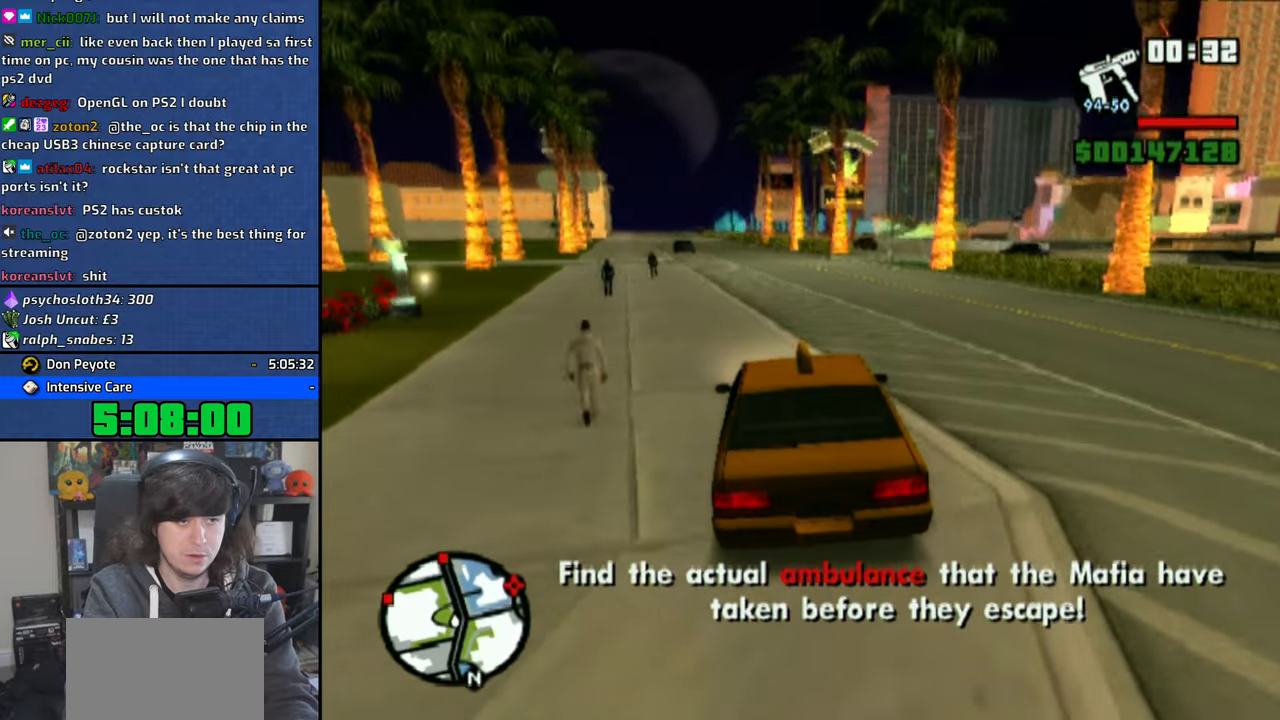
{"buttons": ["CROSS"], "left_stick": "center", "right_stick": "down", "events": [[166, "left_stick", "up-left"], [283, "left_stick", "center"]]}
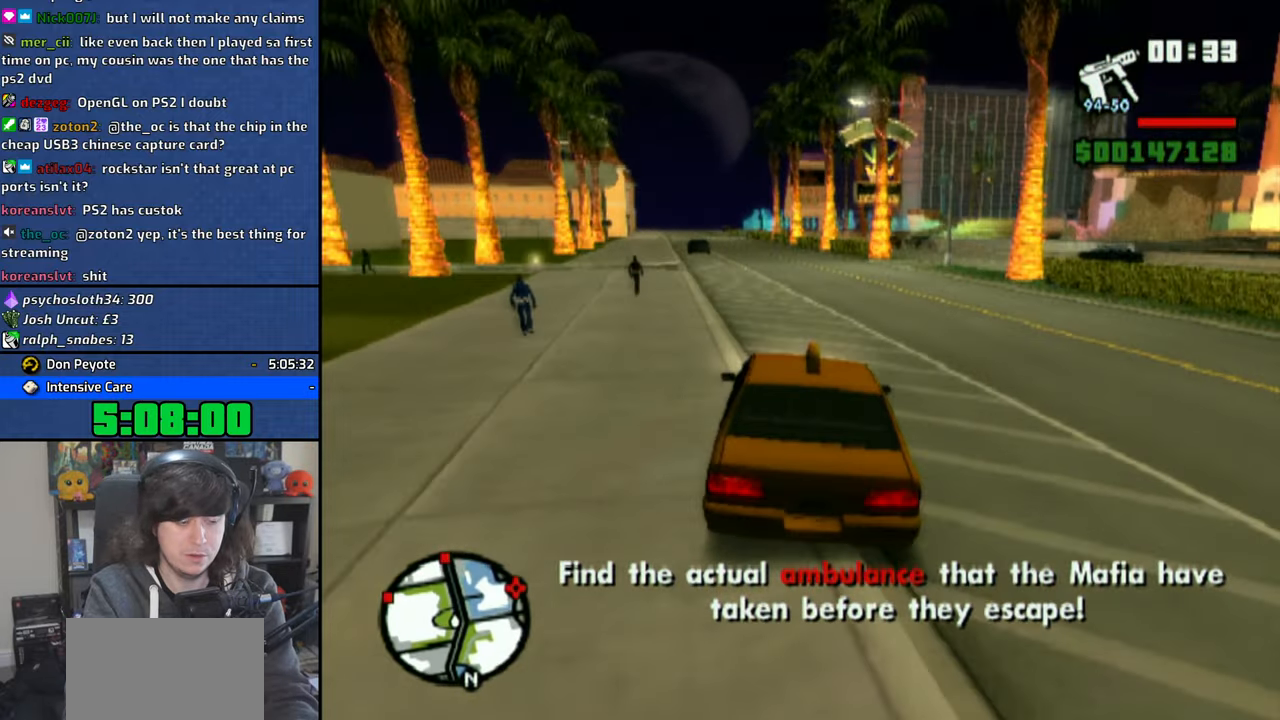
{"buttons": ["CROSS"], "left_stick": "center", "right_stick": "down", "events": [[50, "left_stick", "up-left"], [166, "left_stick", "center"], [283, "left_stick", "up-left"], [416, "left_stick", "center"]]}
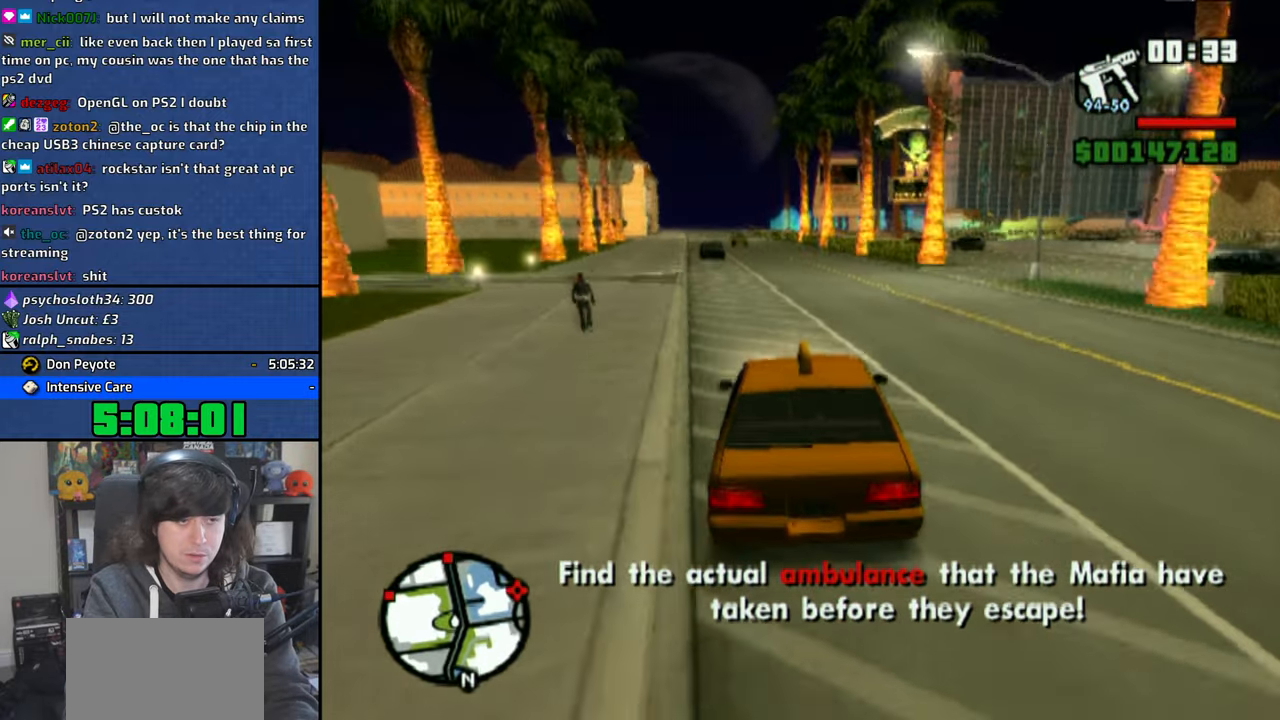
{"buttons": ["CROSS"], "left_stick": "right", "right_stick": "down", "events": [[433, "left_stick", "right"]]}
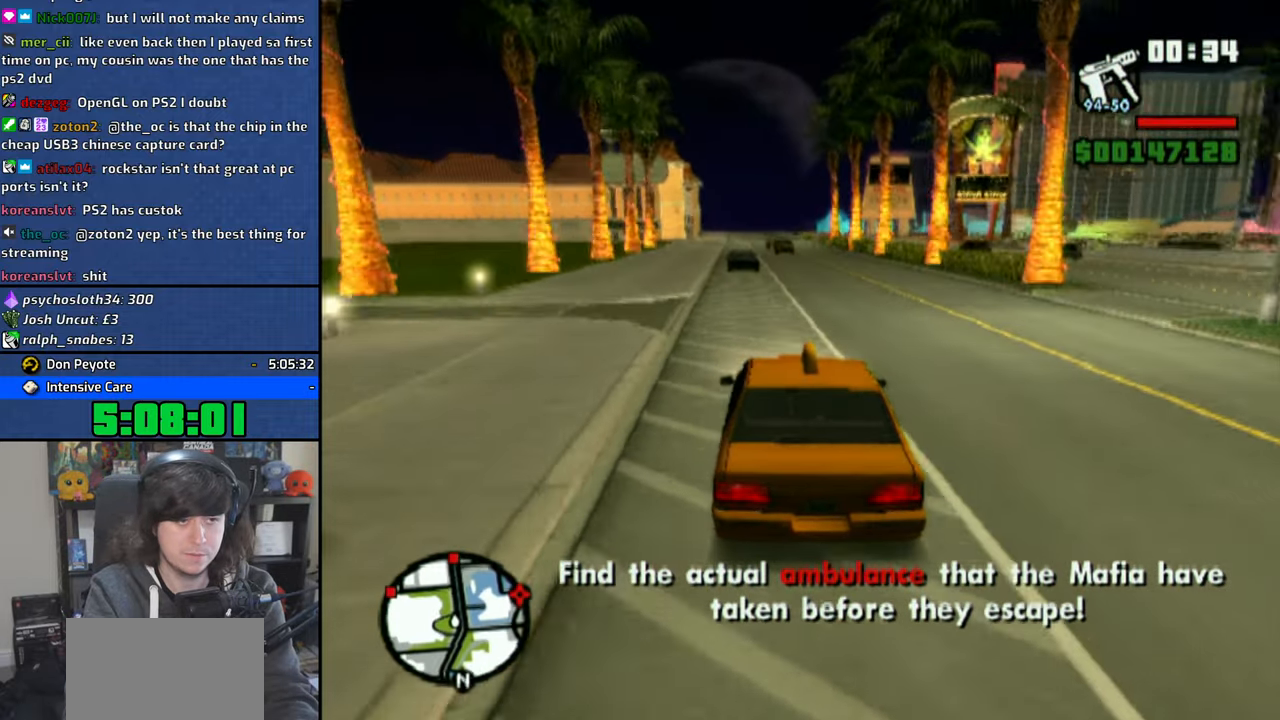
{"buttons": ["CROSS"], "left_stick": "right", "right_stick": "down", "events": [[50, "left_stick", "center"], [433, "left_stick", "right"]]}
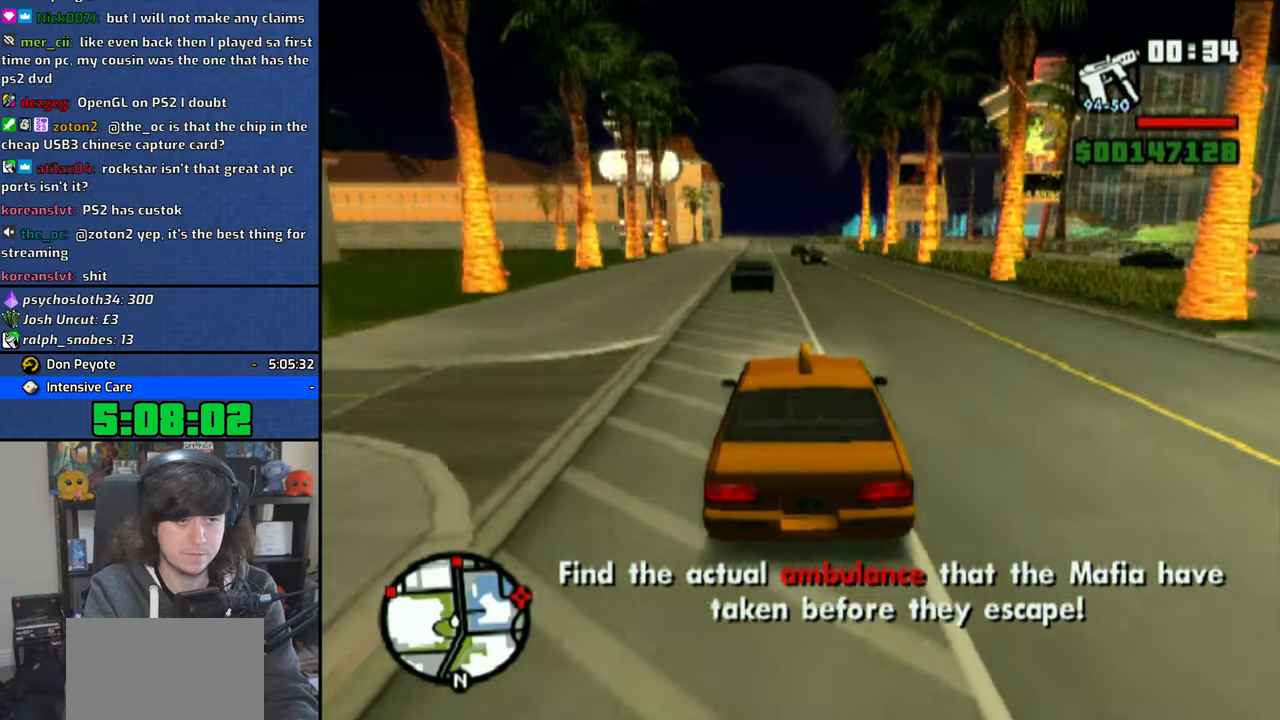
{"buttons": ["CROSS"], "left_stick": "up-left", "right_stick": "down", "events": [[33, "left_stick", "center"], [416, "left_stick", "up-left"]]}
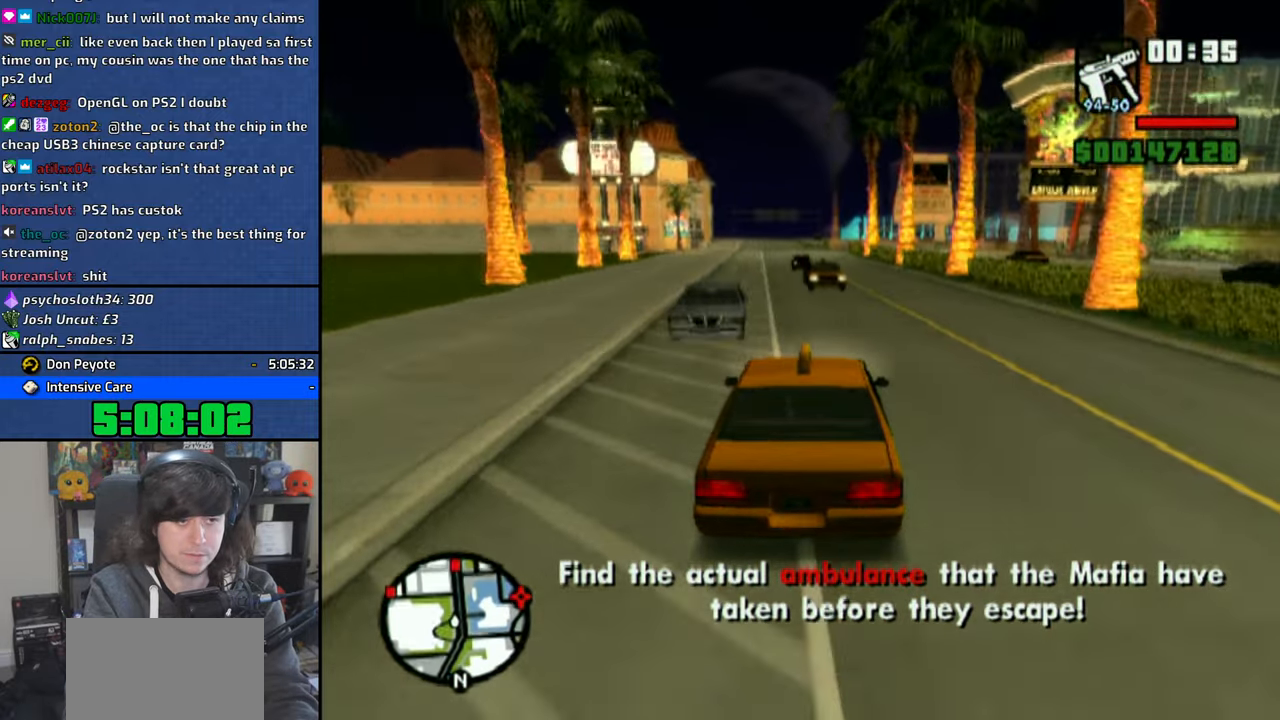
{"buttons": ["CROSS"], "left_stick": "right", "right_stick": "down", "events": [[450, "left_stick", "right"]]}
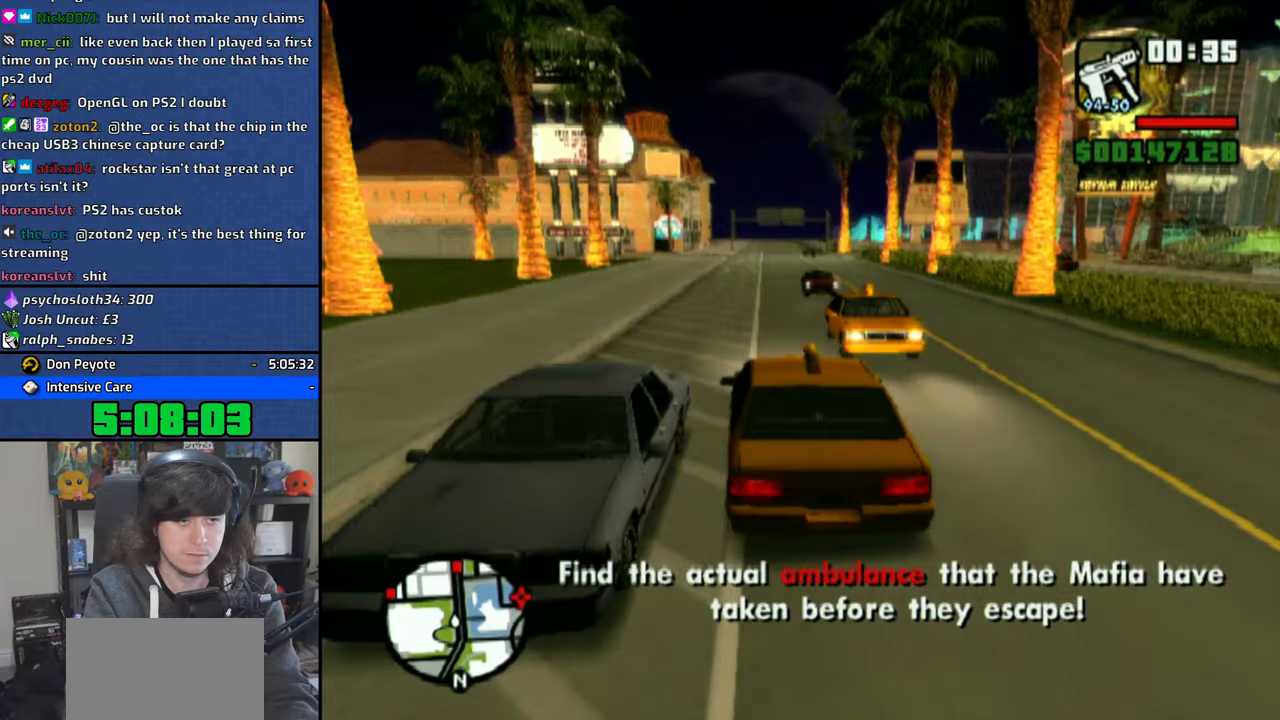
{"buttons": ["CROSS"], "left_stick": "center", "right_stick": "down", "events": [[316, "left_stick", "center"]]}
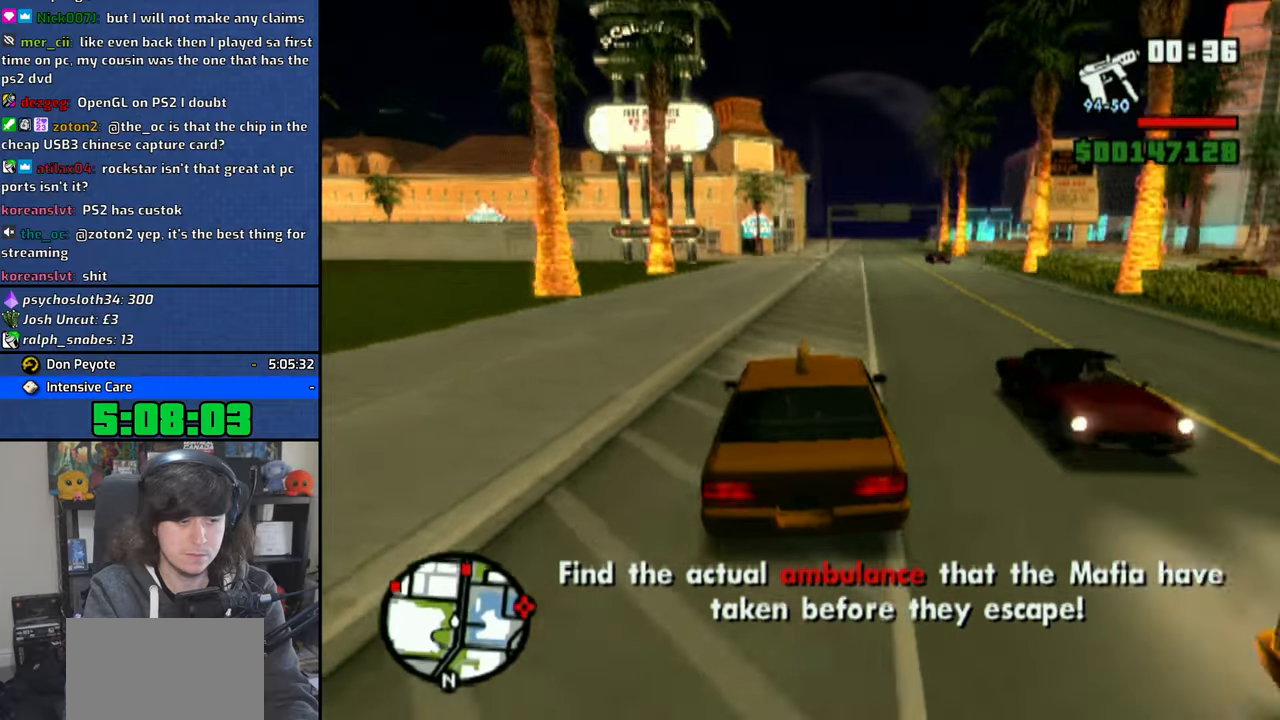
{"buttons": ["CROSS"], "left_stick": "right", "right_stick": "down", "events": [[416, "left_stick", "right"]]}
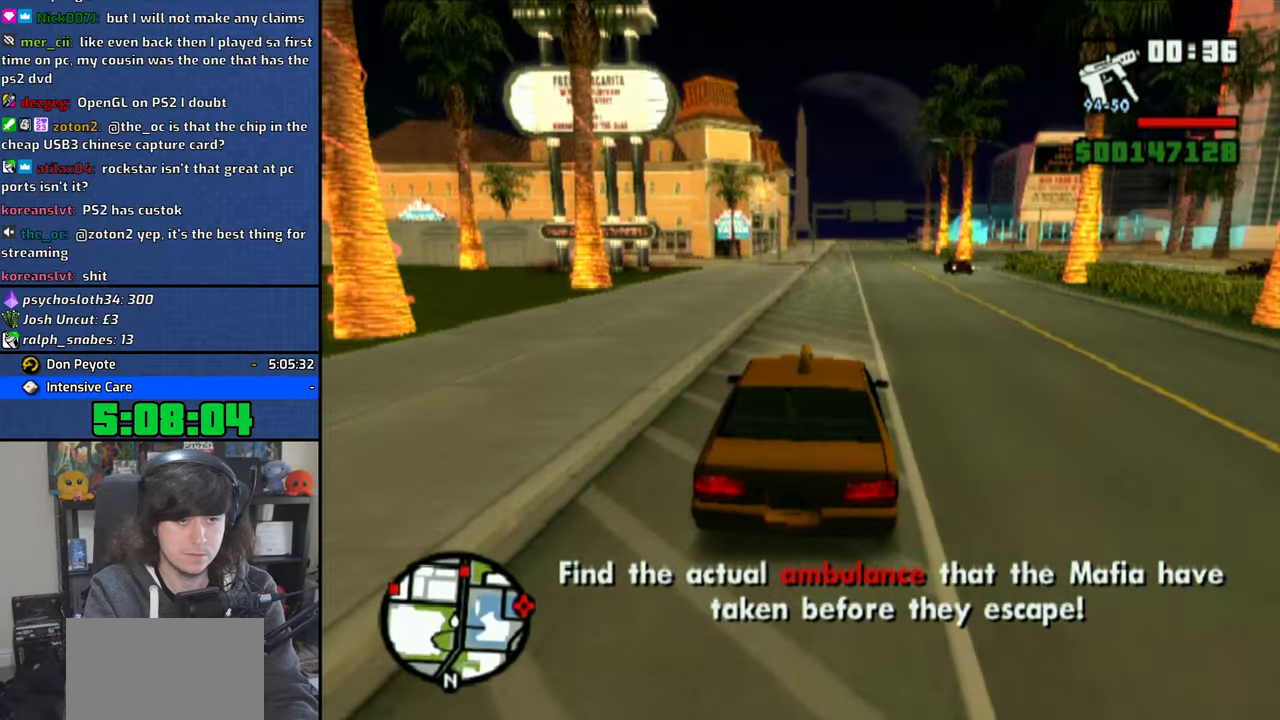
{"buttons": ["CROSS"], "left_stick": "center", "right_stick": "down", "events": [[116, "left_stick", "center"], [266, "left_stick", "right"], [466, "left_stick", "center"]]}
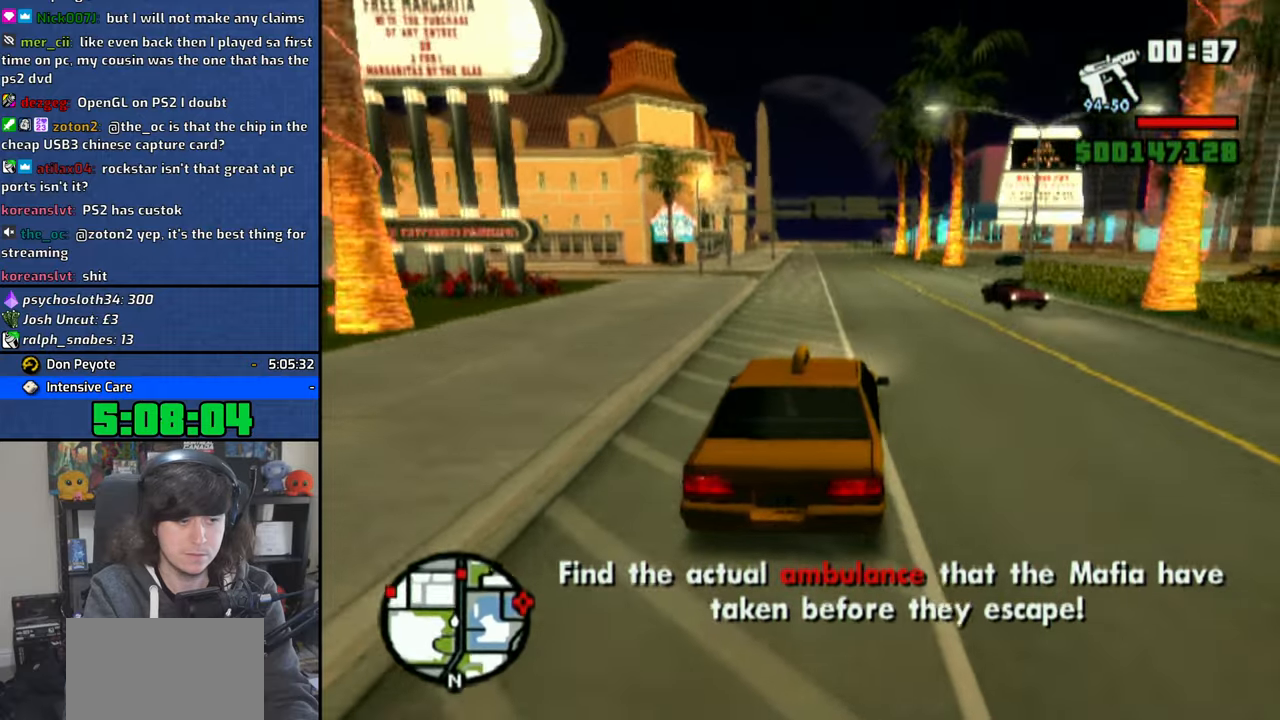
{"buttons": ["CROSS"], "left_stick": "right", "right_stick": "down", "events": [[300, "left_stick", "right"]]}
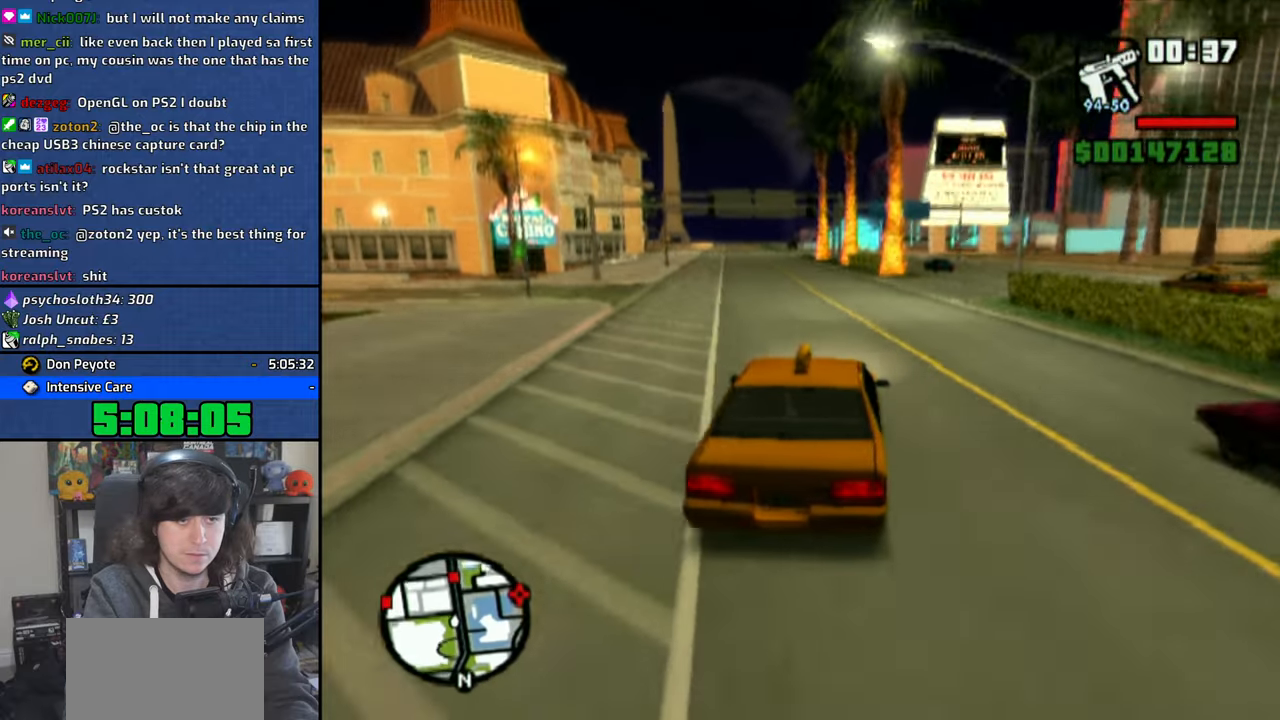
{"buttons": ["CROSS"], "left_stick": "up-left", "right_stick": "down", "events": [[316, "left_stick", "center"], [400, "left_stick", "up-left"]]}
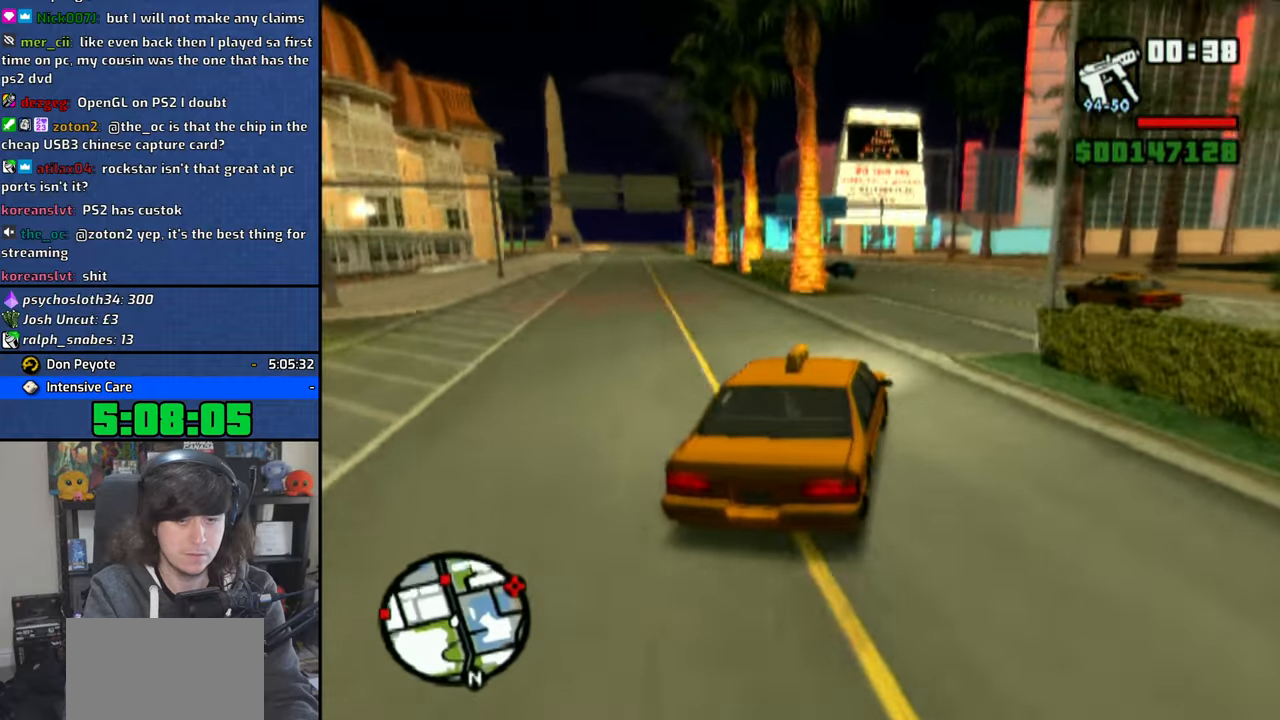
{"buttons": ["CROSS"], "left_stick": "center", "right_stick": "down", "events": [[66, "left_stick", "center"], [183, "left_stick", "up-left"], [383, "left_stick", "center"]]}
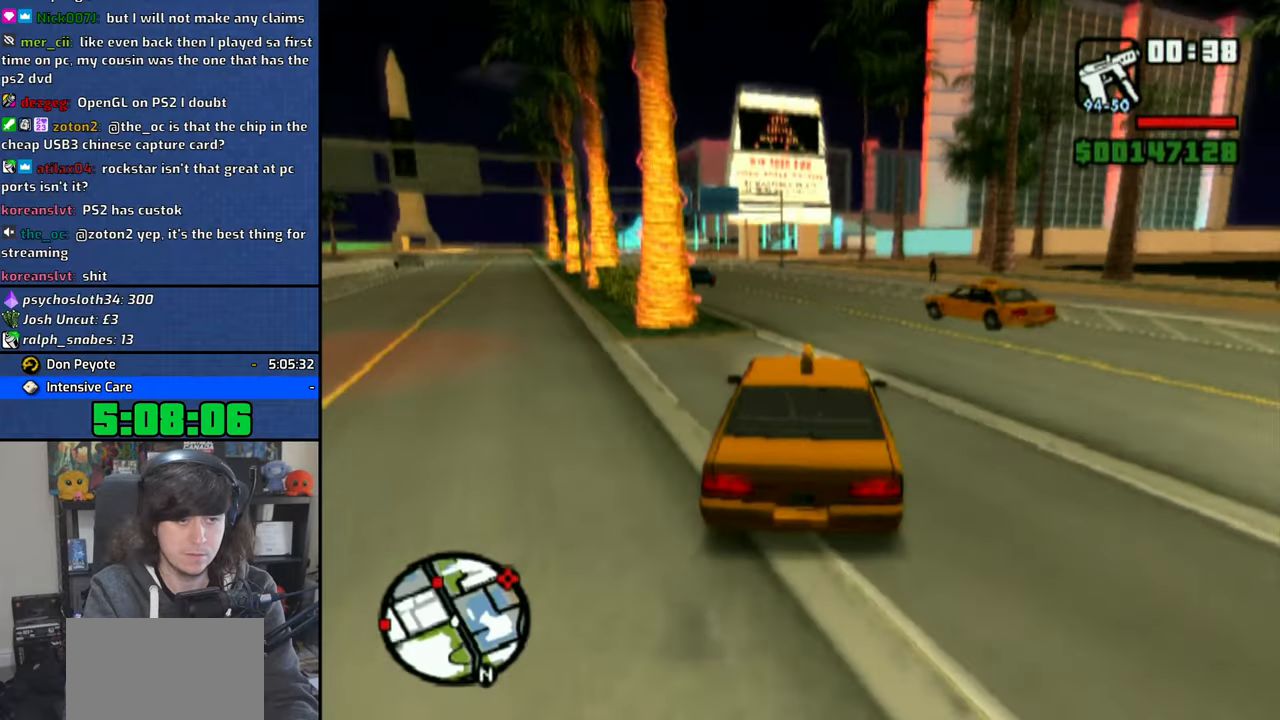
{"buttons": ["CROSS"], "left_stick": "up-left", "right_stick": "down", "events": [[16, "left_stick", "up-left"]]}
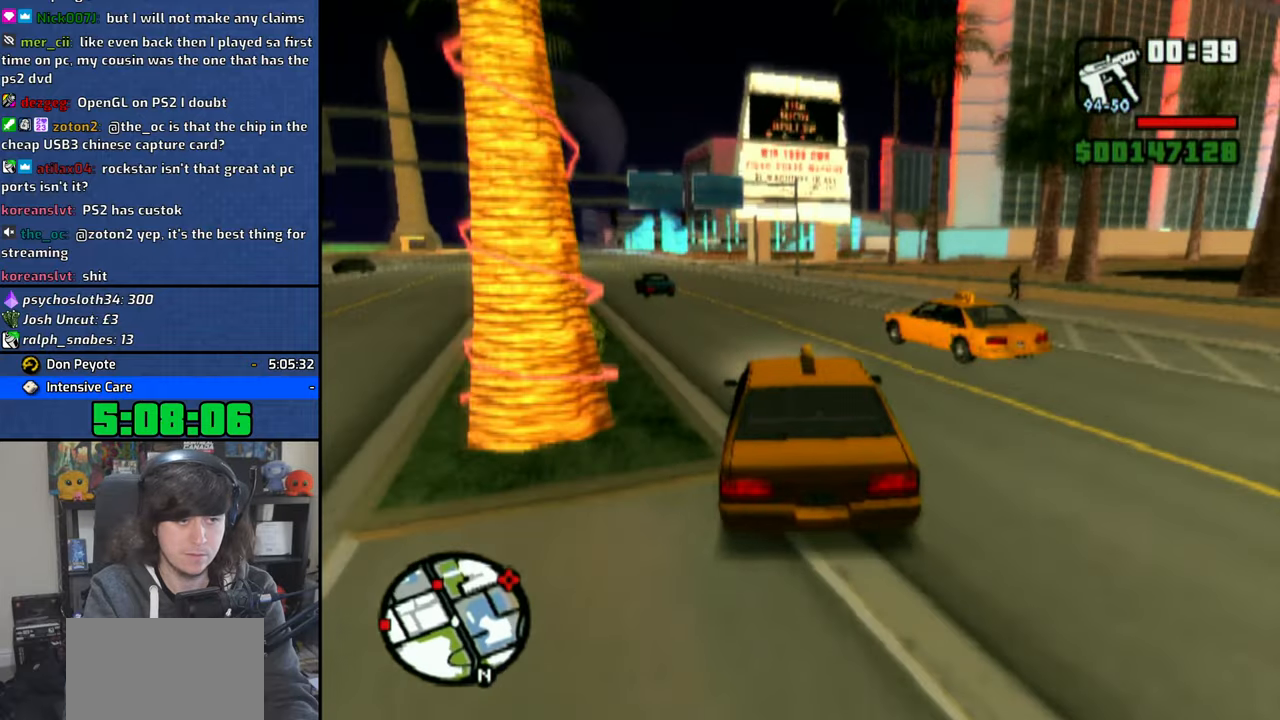
{"buttons": ["CROSS"], "left_stick": "center", "right_stick": "down", "events": [[133, "left_stick", "center"], [300, "left_stick", "left"], [400, "left_stick", "center"]]}
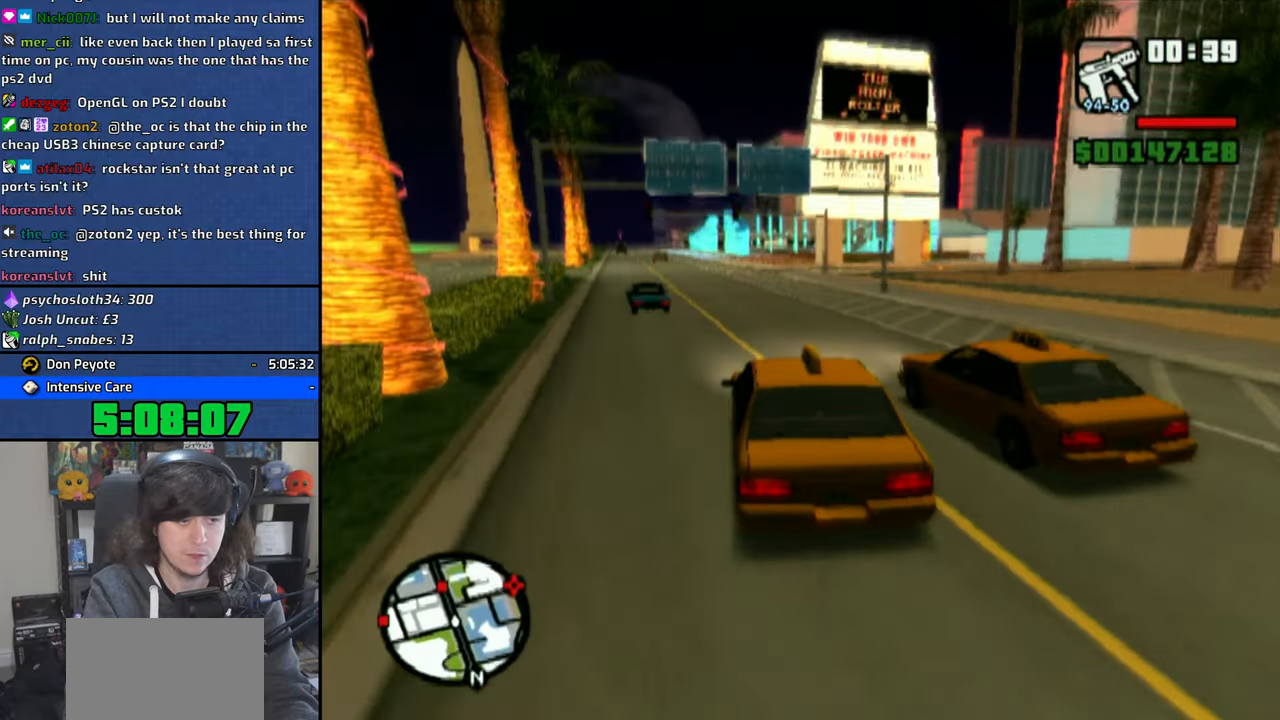
{"buttons": ["CROSS"], "left_stick": "center", "right_stick": "down", "events": [[250, "left_stick", "up-left"], [400, "left_stick", "center"]]}
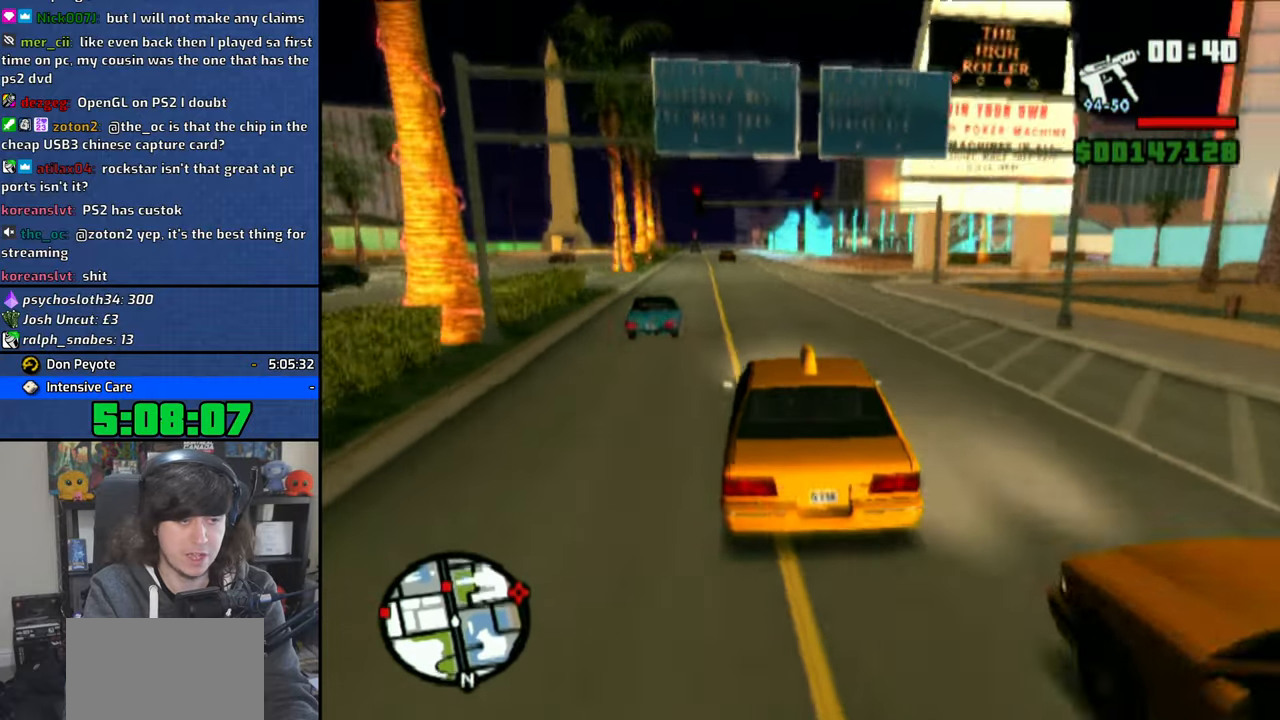
{"buttons": ["CROSS"], "left_stick": "center", "right_stick": "down", "events": [[50, "left_stick", "up-left"], [116, "left_stick", "center"]]}
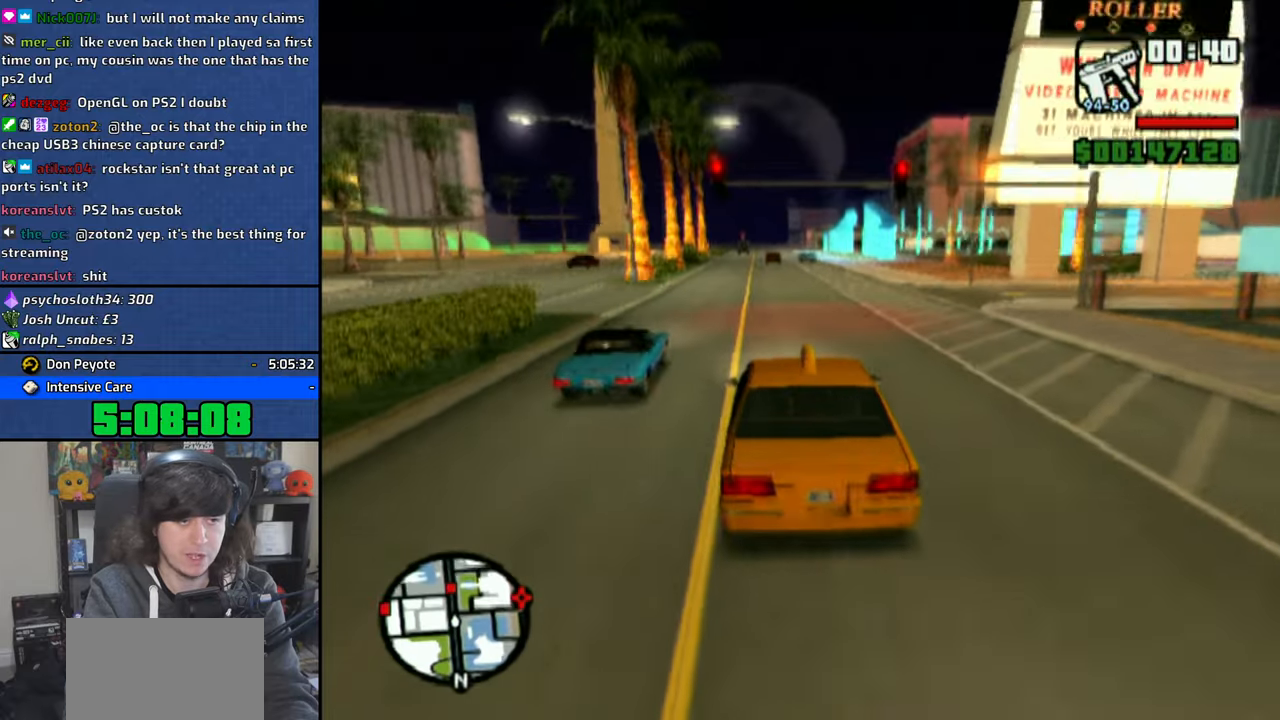
{"buttons": ["CROSS"], "left_stick": "center", "right_stick": "down", "events": [[283, "left_stick", "up-left"], [400, "left_stick", "center"]]}
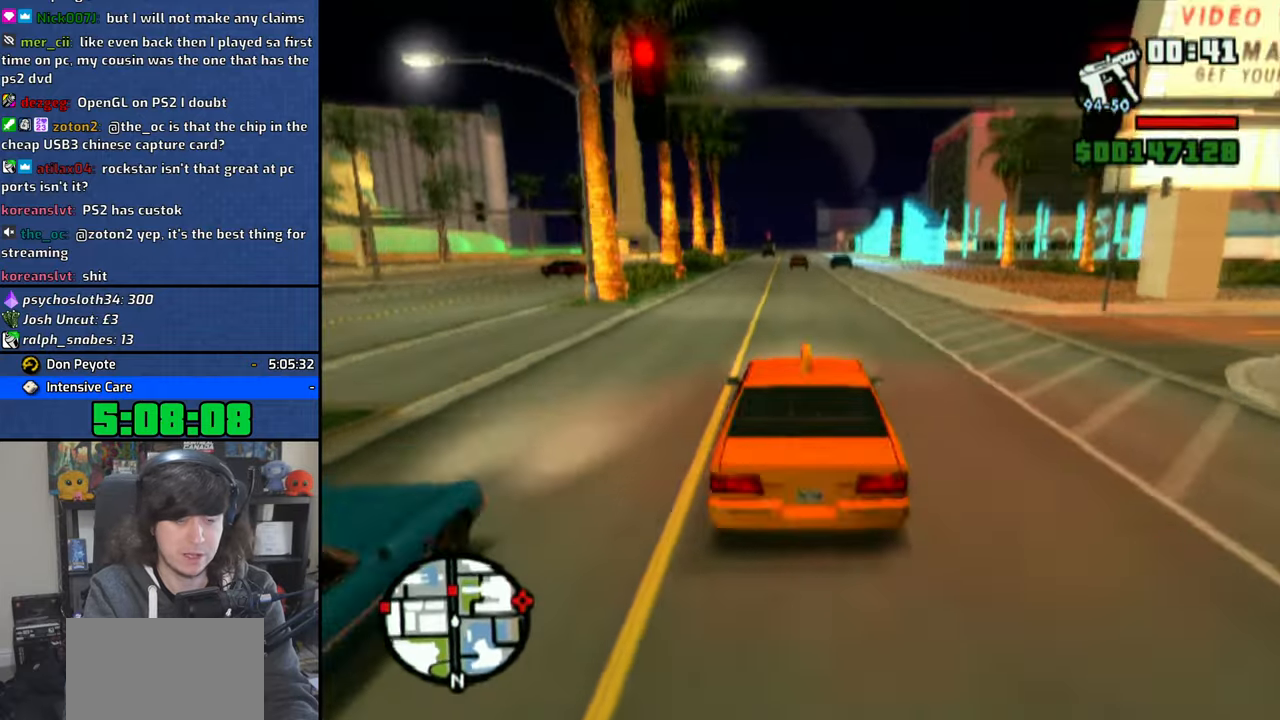
{"buttons": ["CROSS"], "left_stick": "center", "right_stick": "down", "events": [[316, "left_stick", "up-left"], [450, "left_stick", "center"]]}
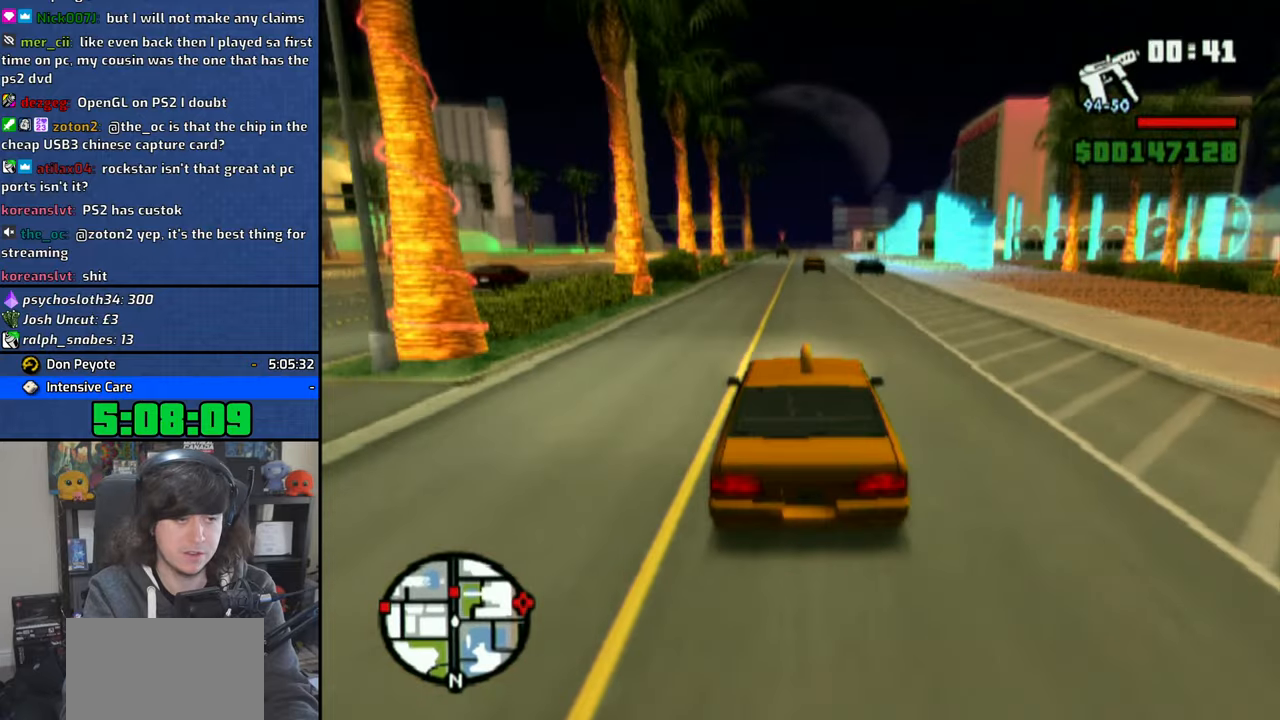
{"buttons": ["CROSS"], "left_stick": "center", "right_stick": "down", "events": [[200, "left_stick", "up-left"], [316, "left_stick", "center"]]}